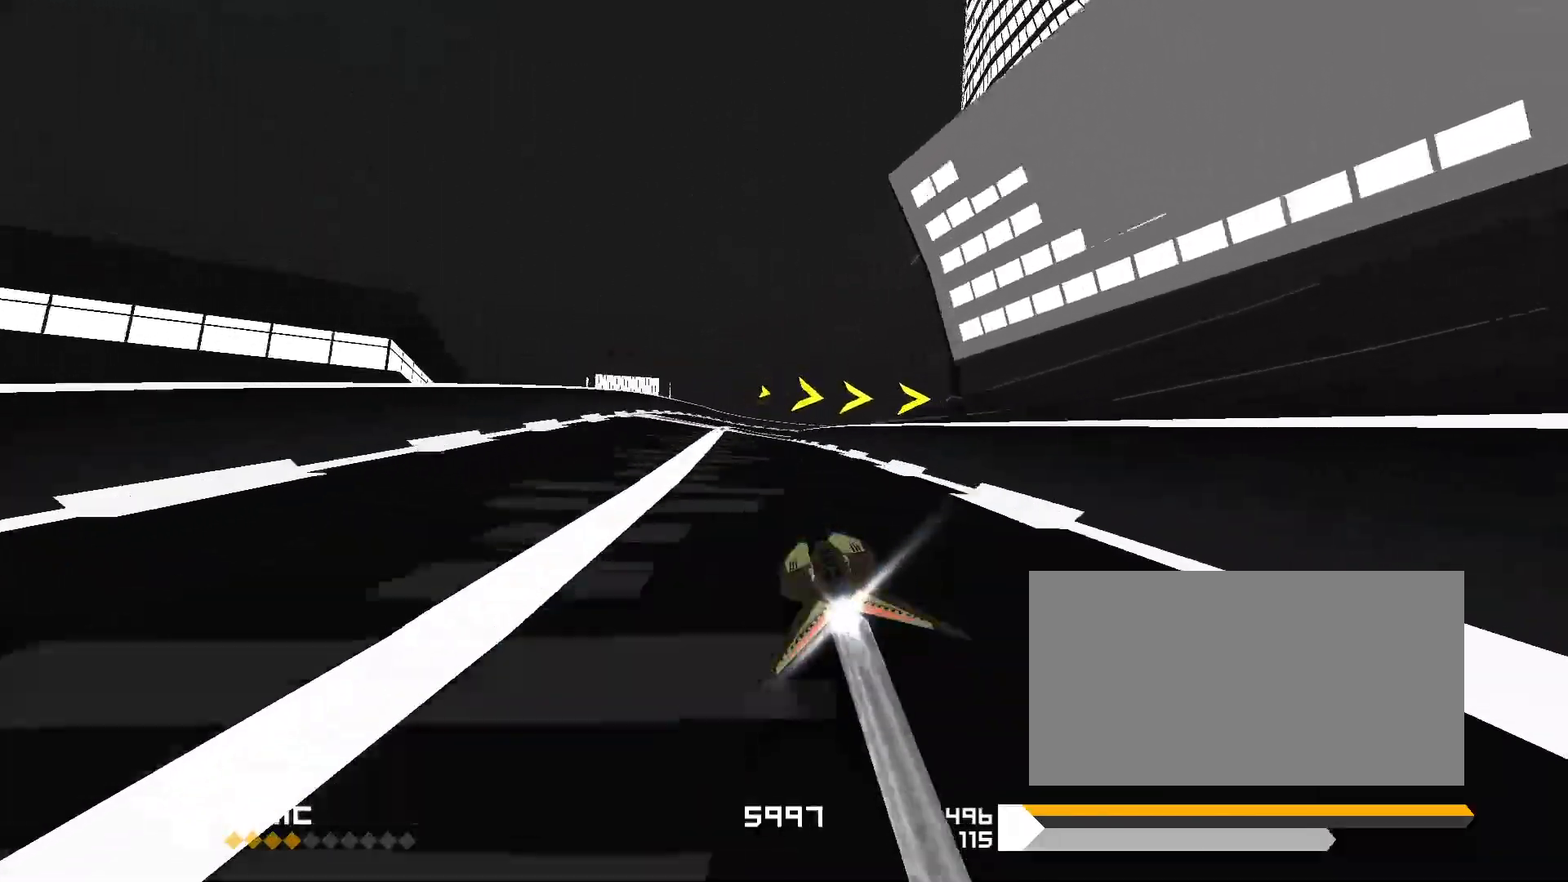
Gameplay with keyboard; each line is a JSON object with the keys held at the frame after it. "events" lists presses ("down") and releases ("up") of "1", "2", "3", "5", "d", "e", "f", "s" and "space" between this image and that frame as [ms after this image, input, new state], when the widget could be followed in between. No other keys are recorded. Mouse input is not recorded.
{"keys": [], "events": [[67, "1", "down"], [200, "1", "up"]]}
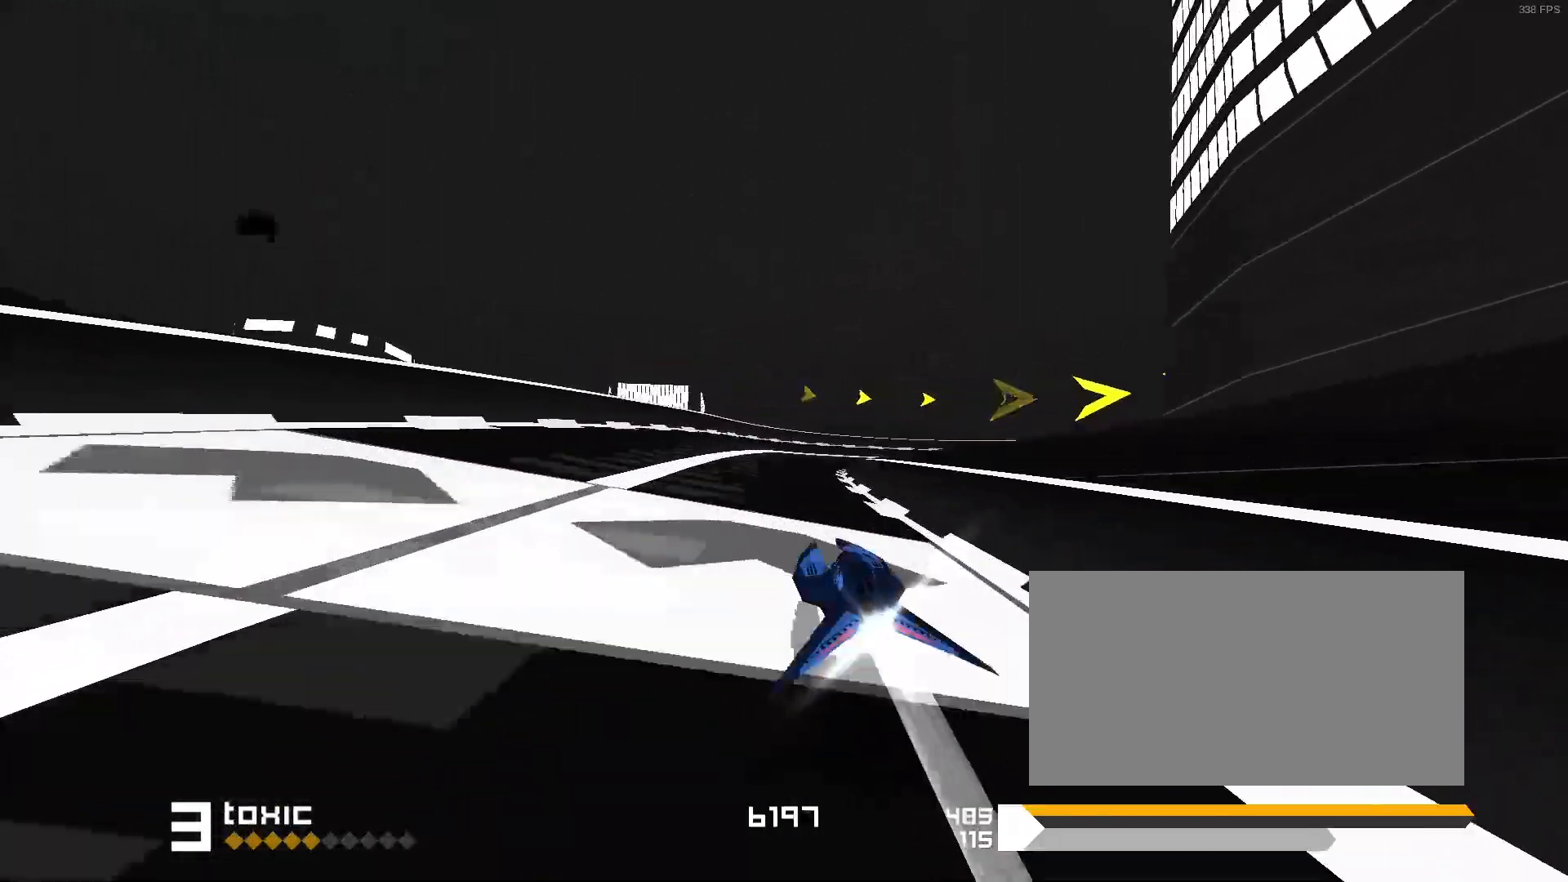
{"keys": ["3"], "events": [[233, "3", "down"], [417, "3", "up"], [500, "3", "down"]]}
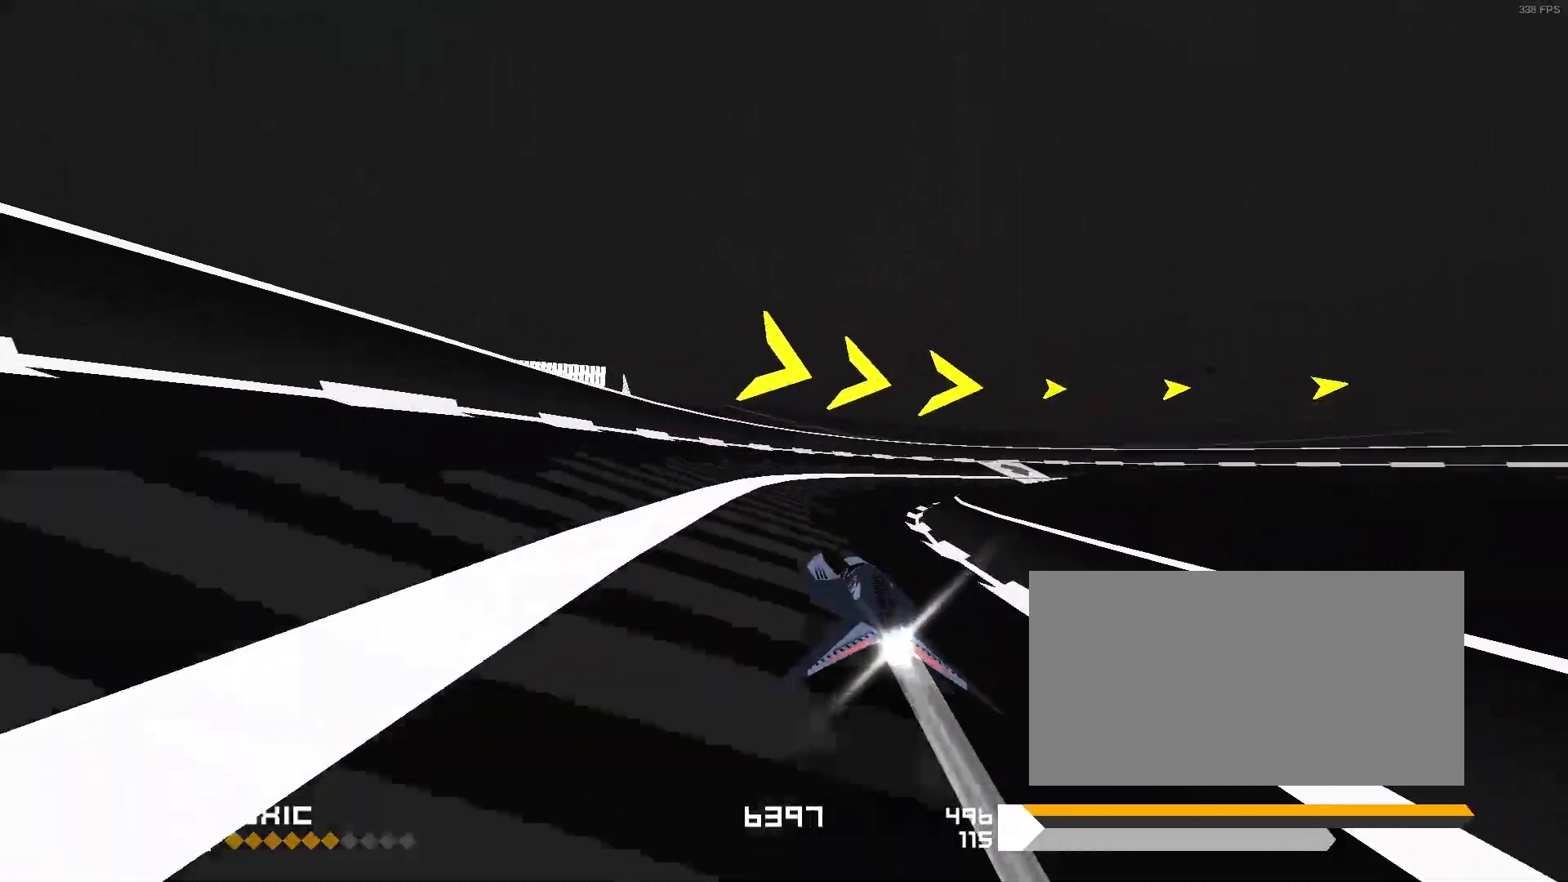
{"keys": [], "events": [[367, "3", "up"]]}
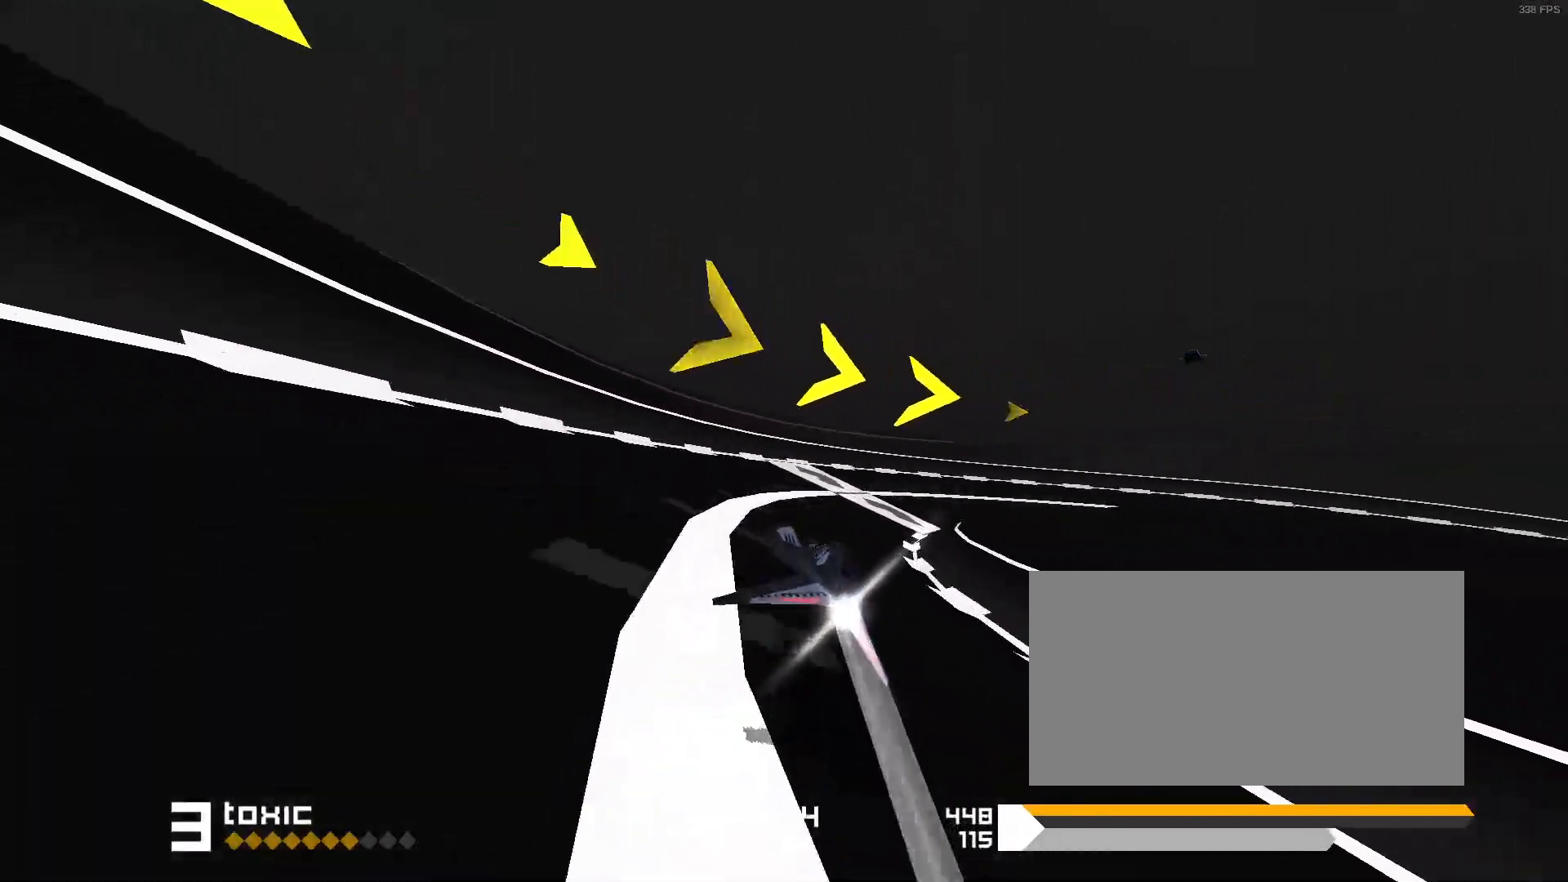
{"keys": [], "events": [[150, "3", "down"], [400, "3", "up"]]}
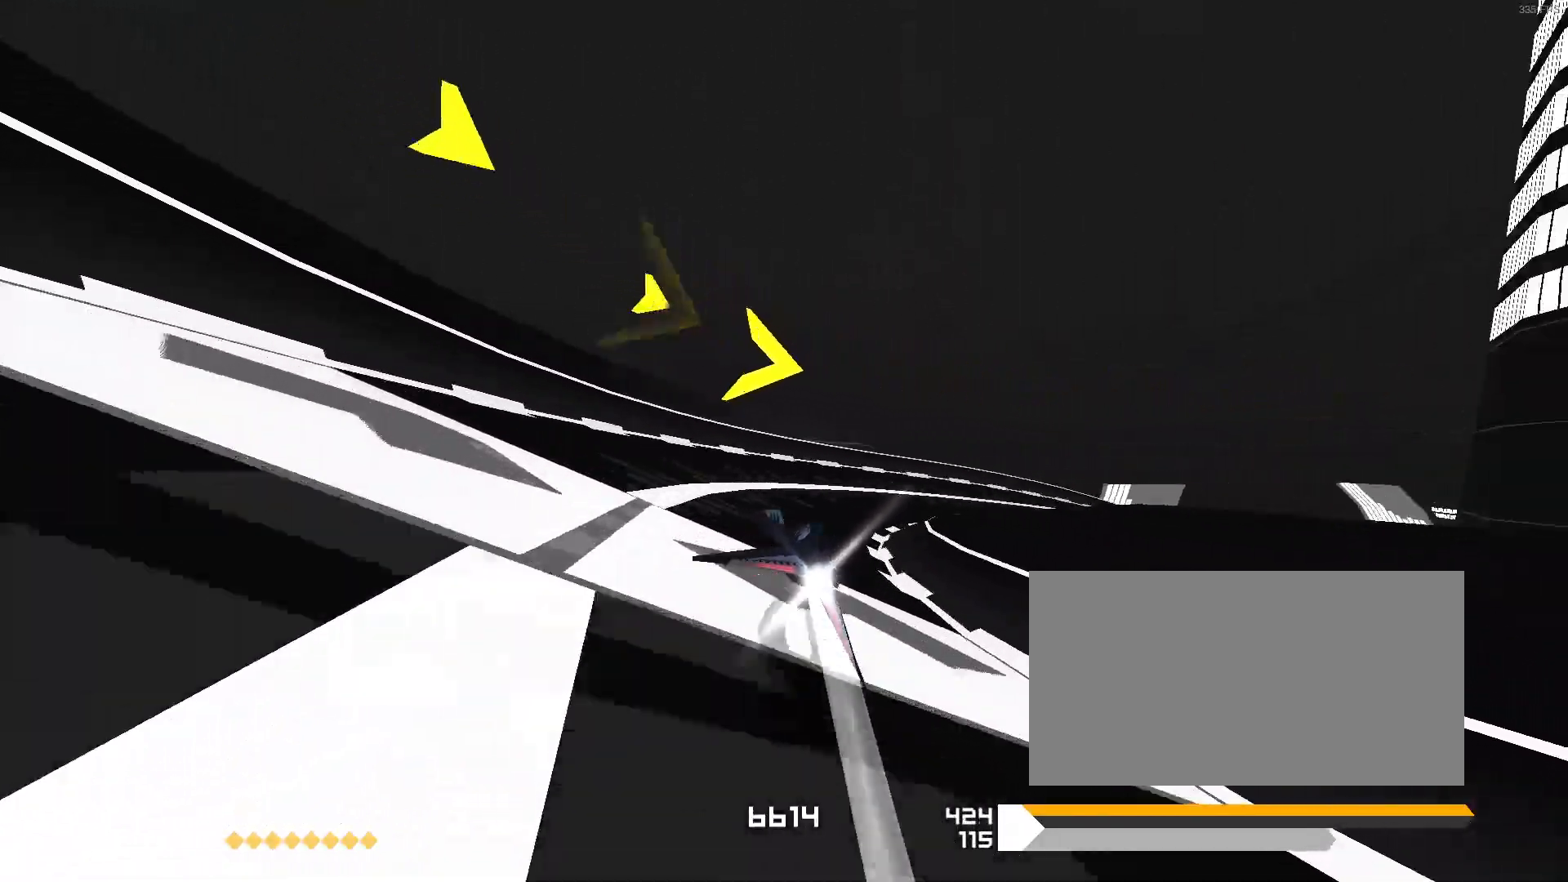
{"keys": [], "events": [[117, "3", "down"], [250, "3", "up"], [383, "3", "down"], [483, "3", "up"]]}
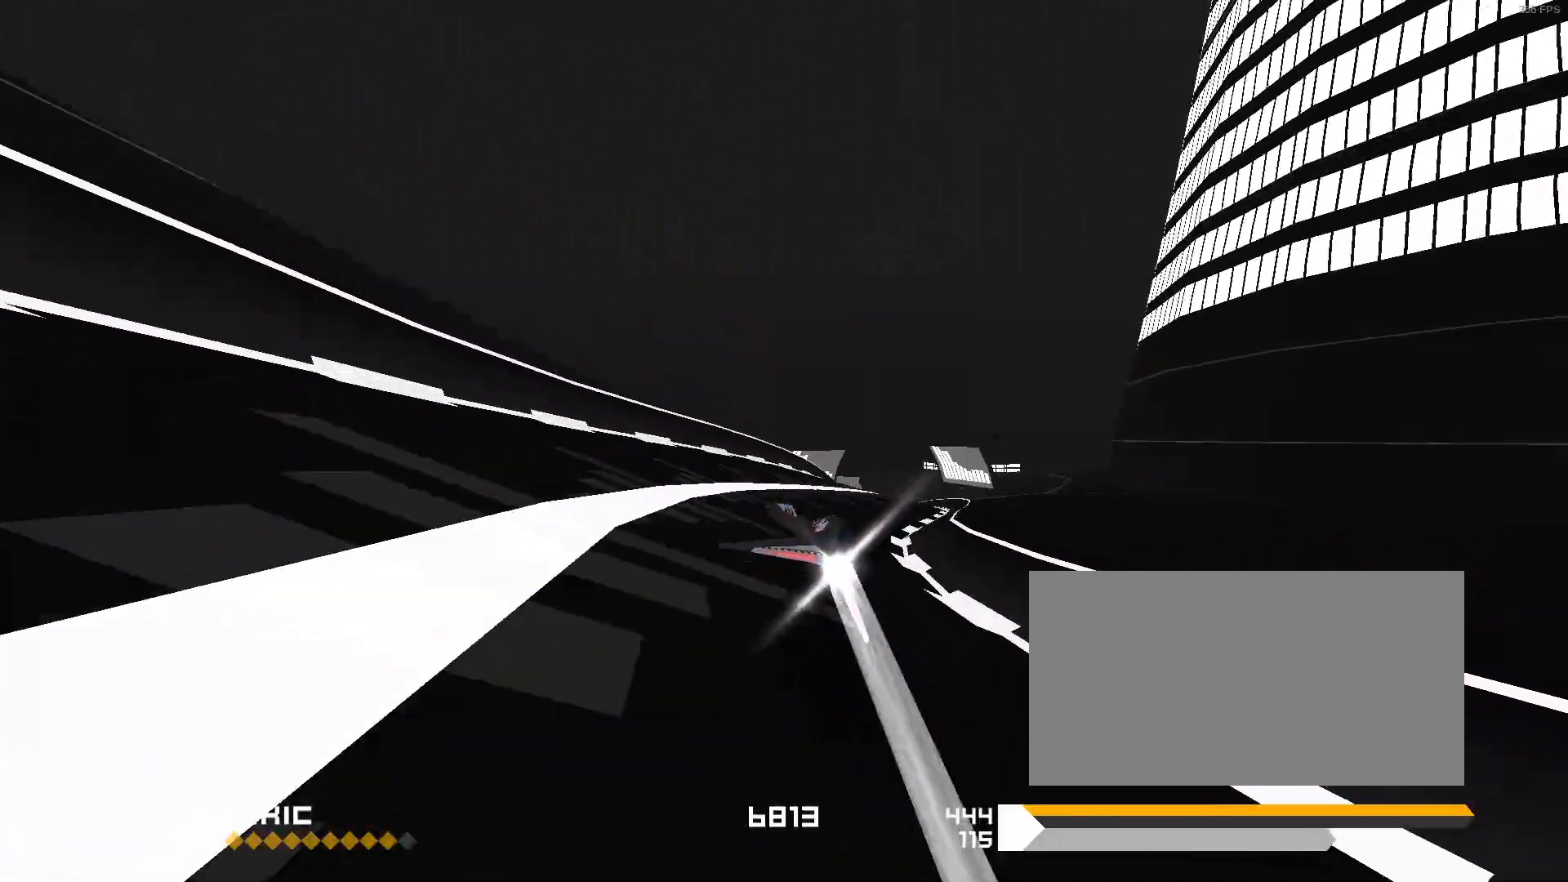
{"keys": [], "events": [[317, "1", "down"], [467, "1", "up"]]}
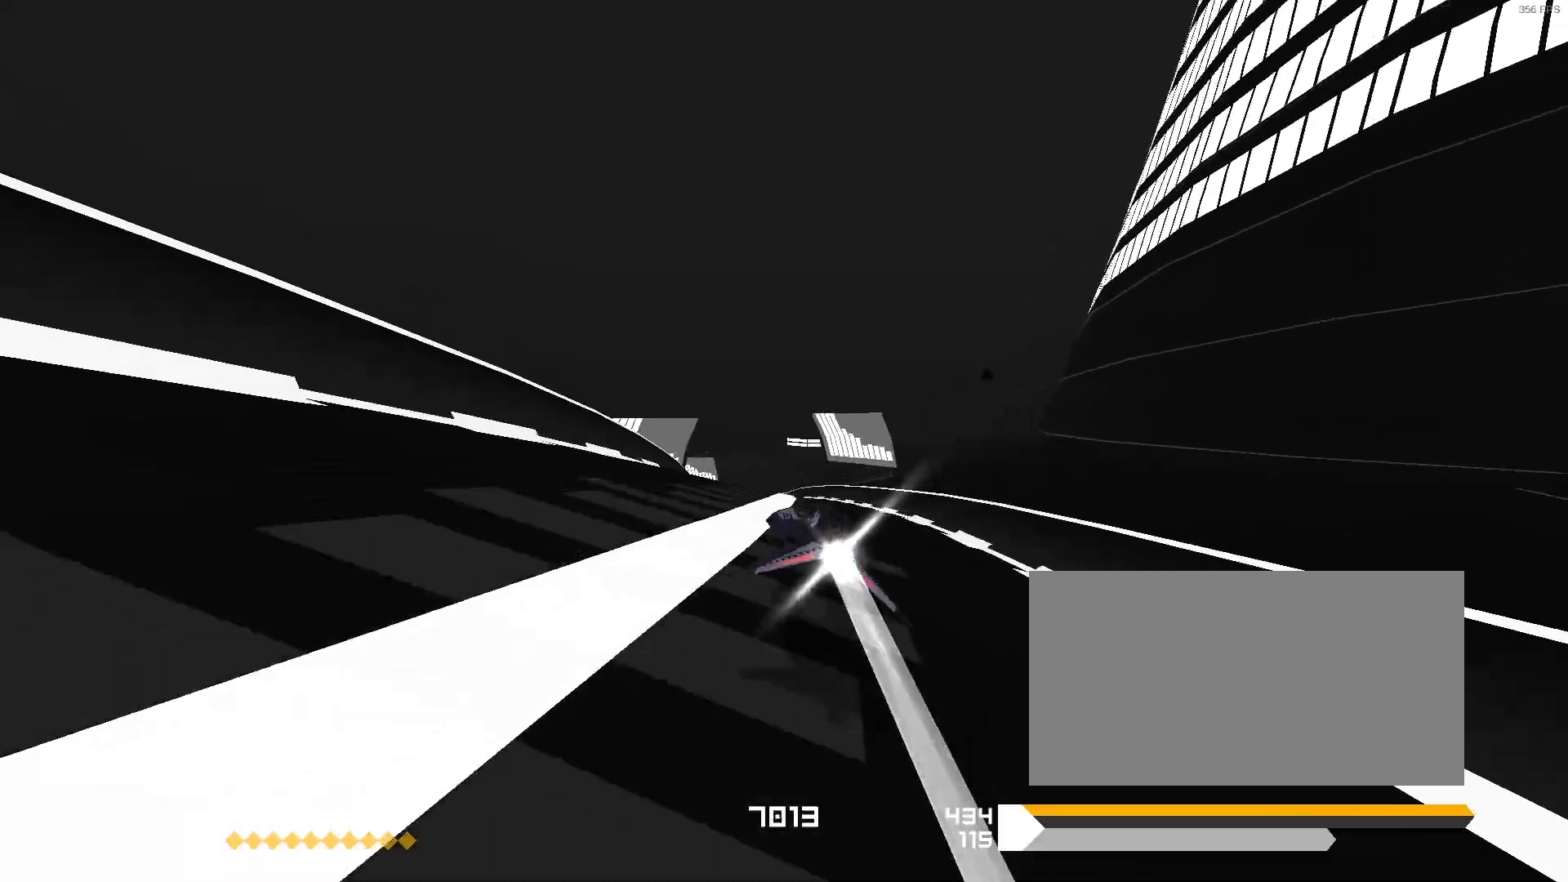
{"keys": [], "events": [[317, "1", "down"], [450, "1", "up"]]}
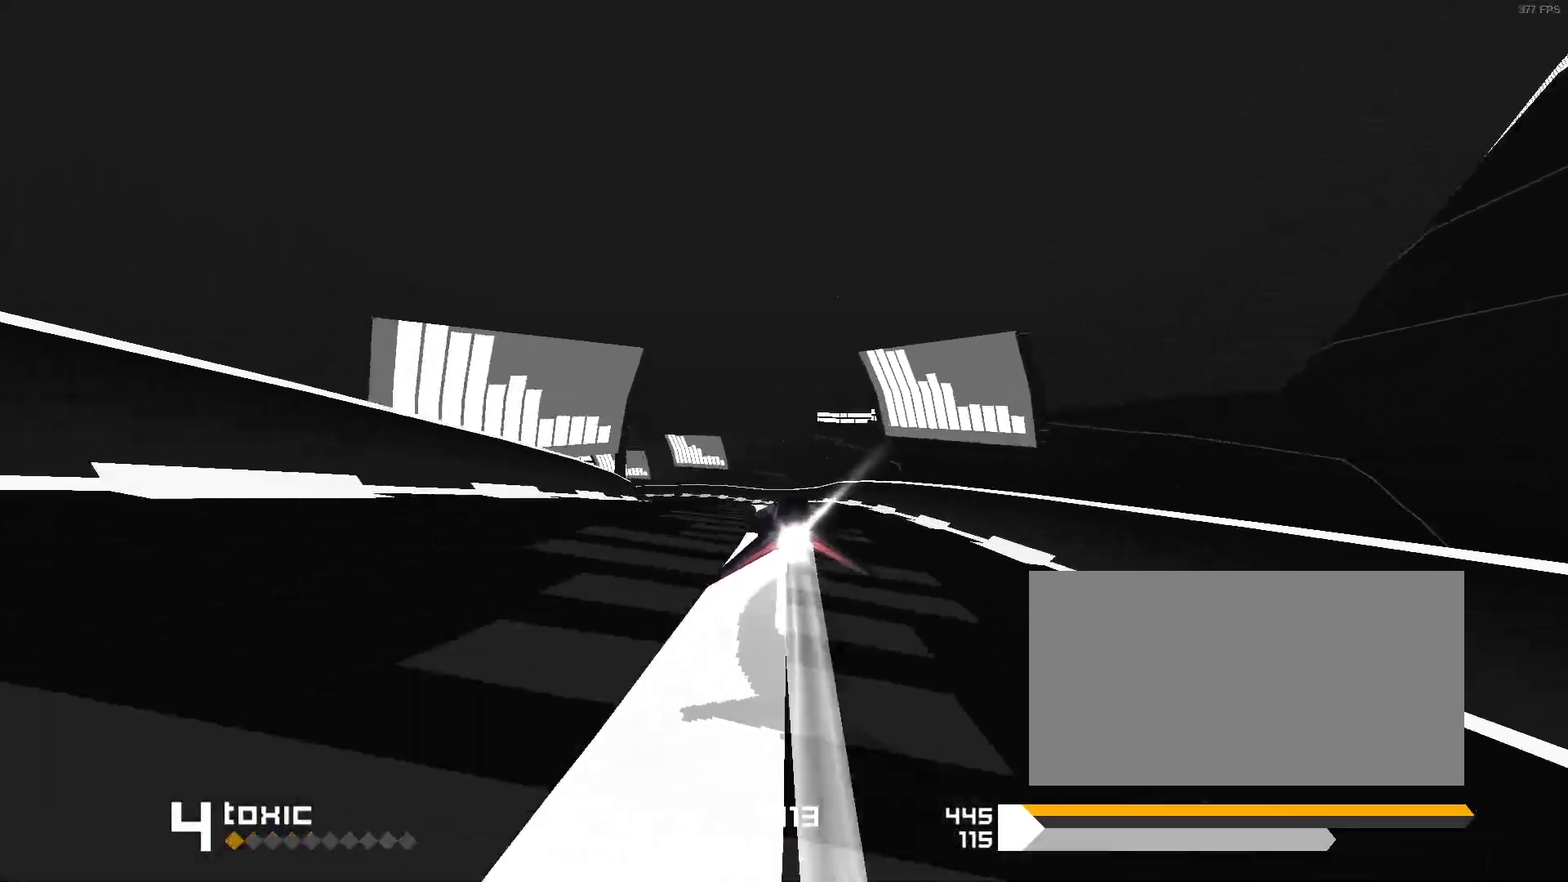
{"keys": ["1"], "events": [[133, "1", "down"], [250, "1", "up"], [350, "1", "down"]]}
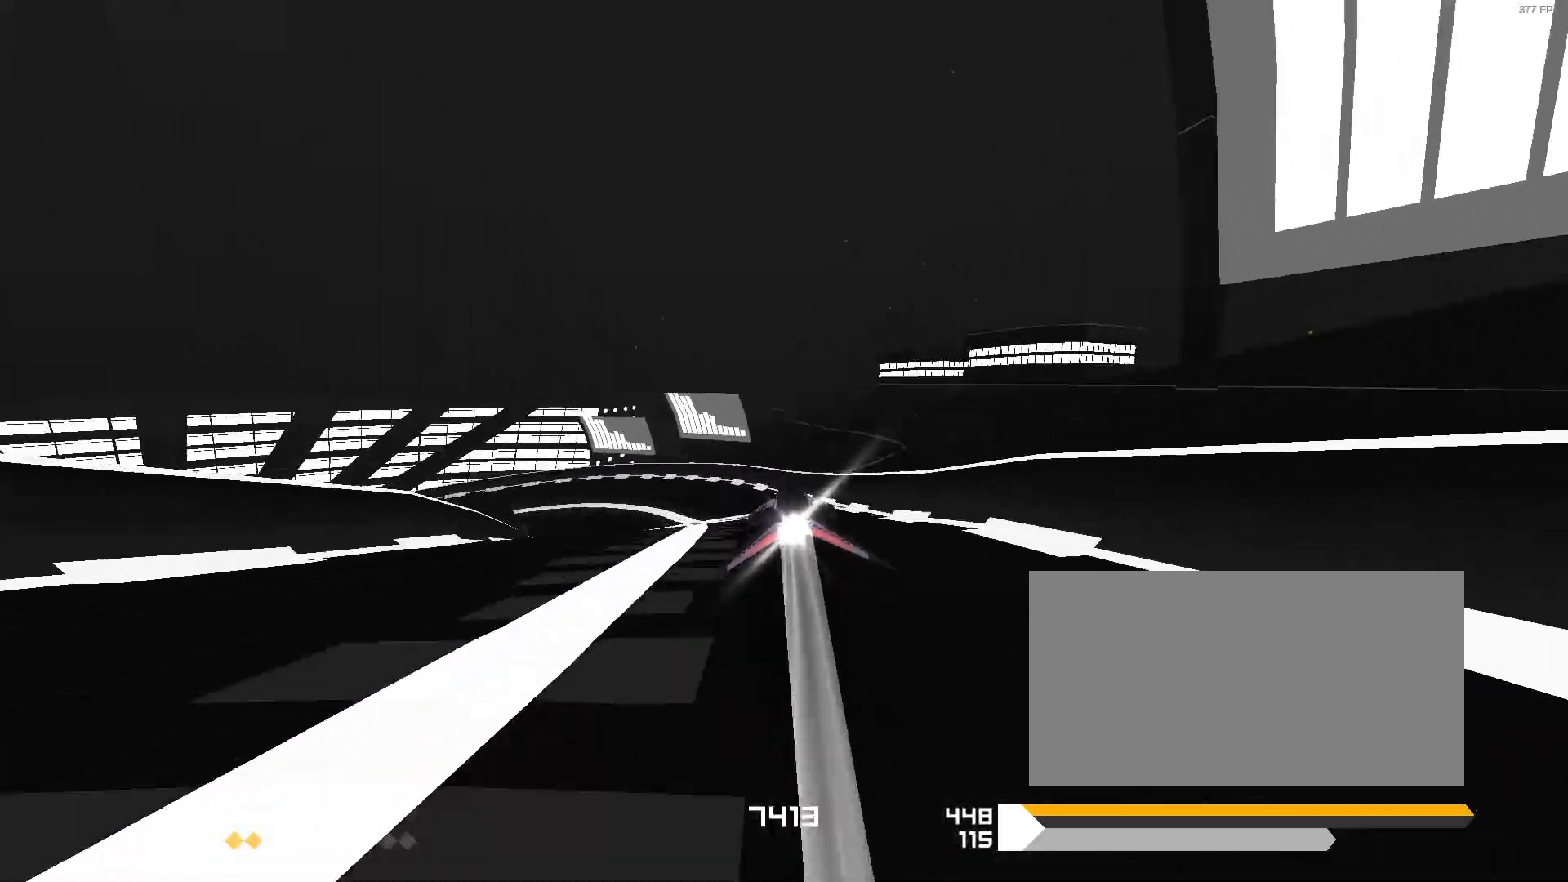
{"keys": ["1"], "events": [[133, "1", "up"], [417, "1", "down"]]}
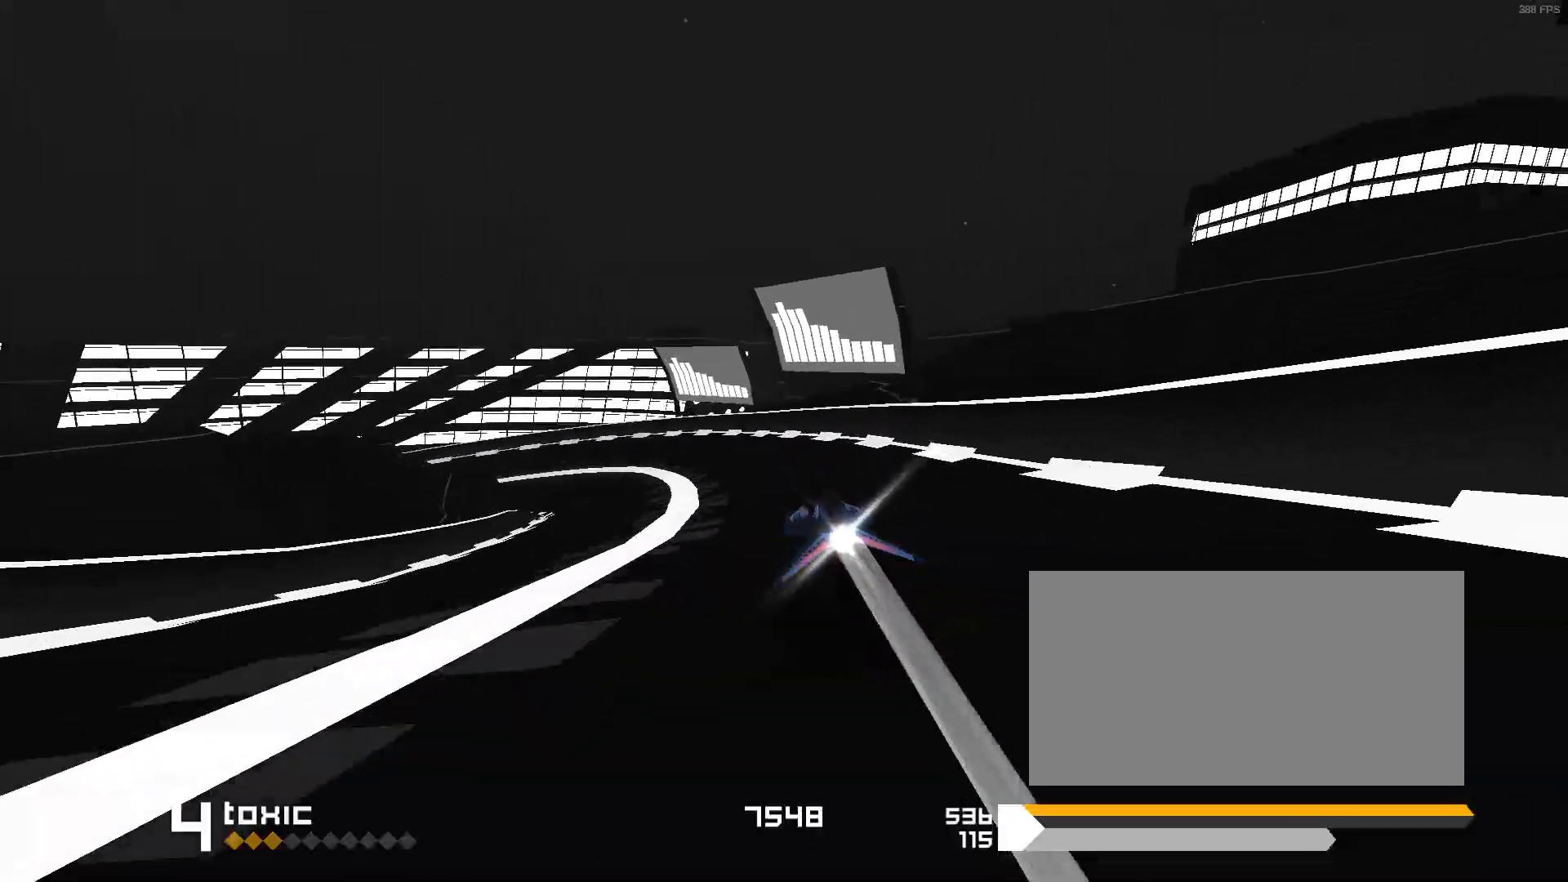
{"keys": [], "events": [[383, "1", "up"]]}